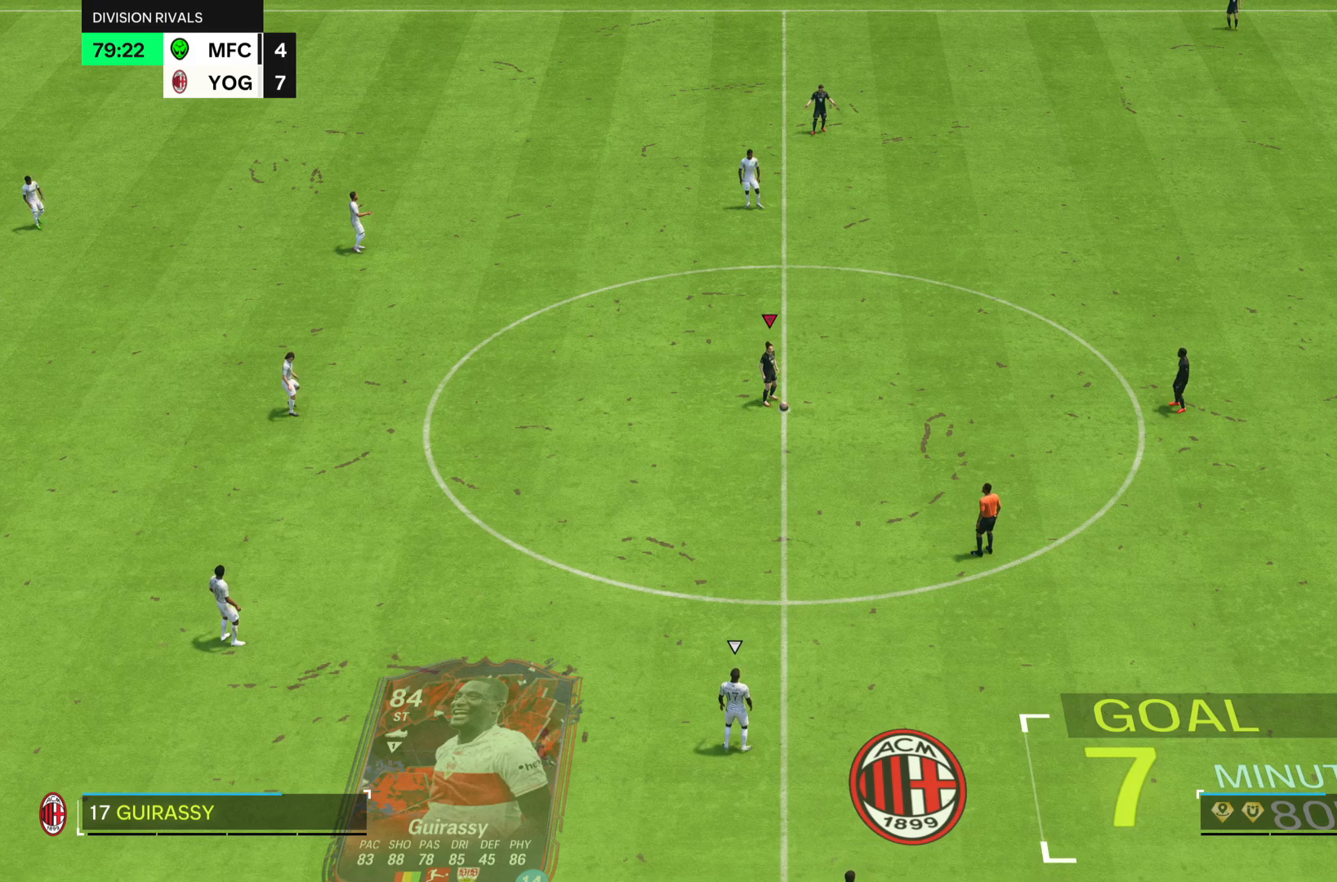
Gameplay with a controller (PlayStation layout); each line is a JSON object with the inputs held at the frame after it. "events" lists button and stick changes between this image and that frame as [ms after this image, input, new state], when the widget could be followed in between. Not read: L3 R3.
{"buttons": [], "left_stick": "center", "right_stick": "center", "events": [[83, "left_stick", "down-right"], [234, "left_stick", "left"], [434, "left_stick", "center"]]}
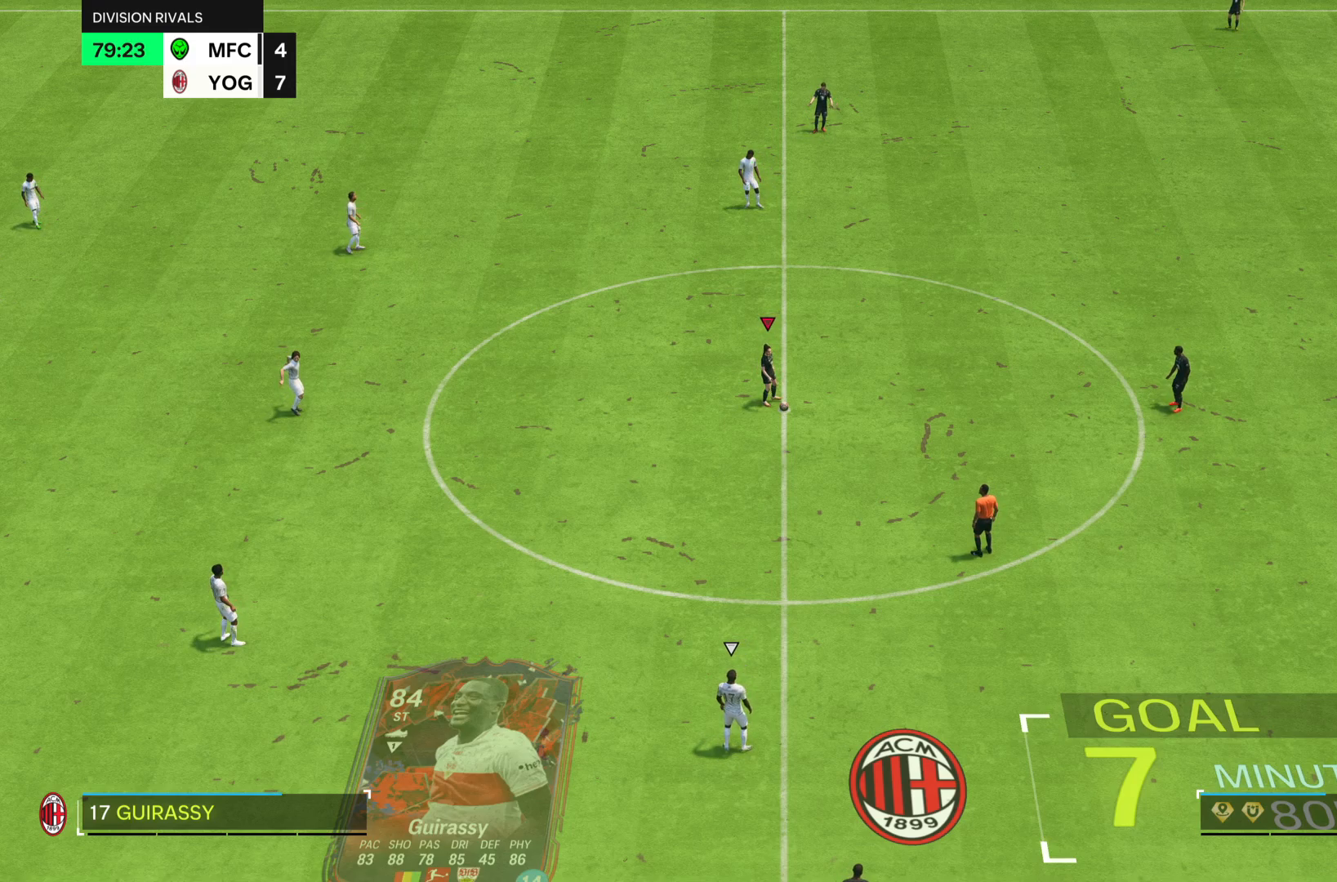
{"buttons": [], "left_stick": "center", "right_stick": "center", "events": []}
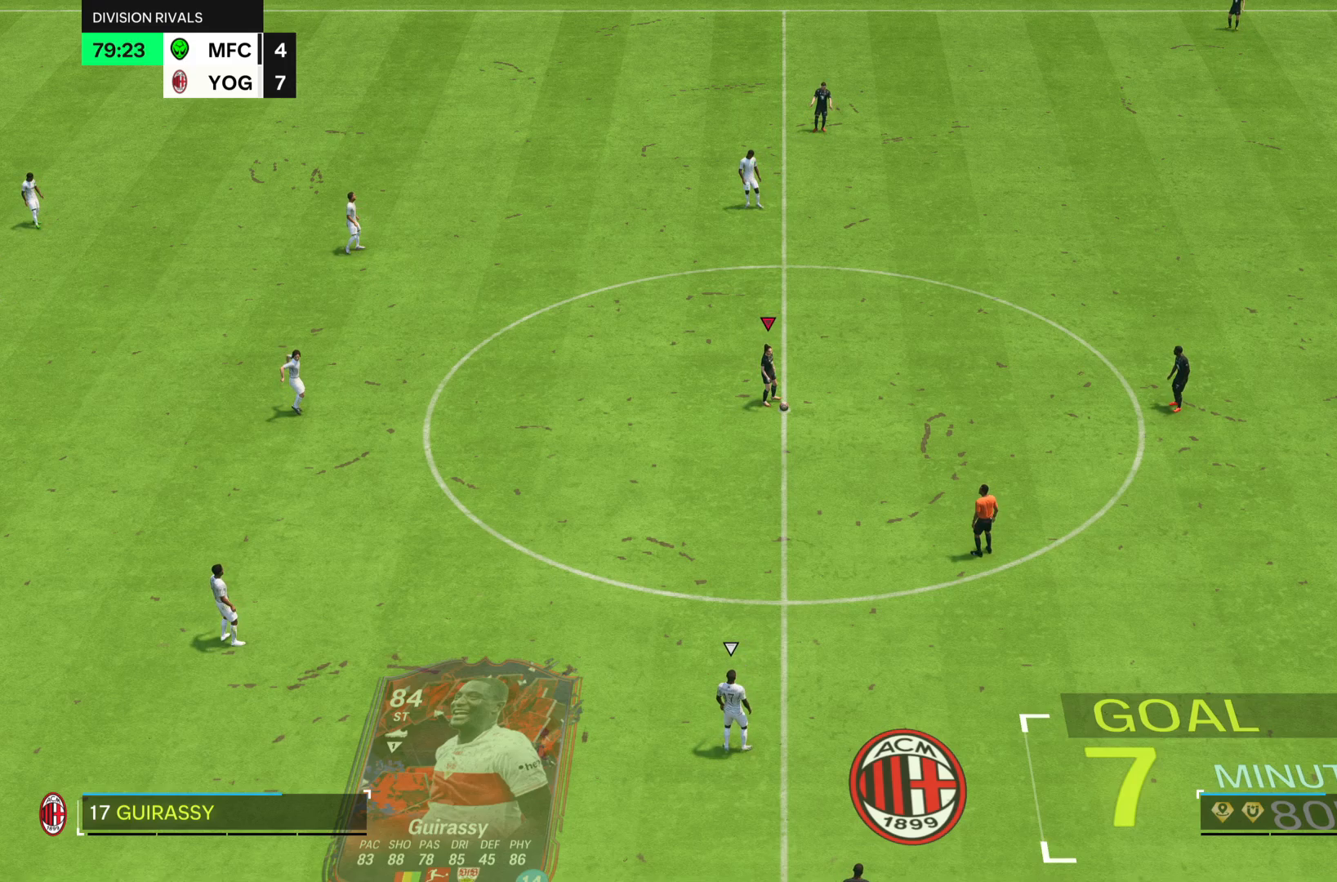
{"buttons": [], "left_stick": "center", "right_stick": "center", "events": []}
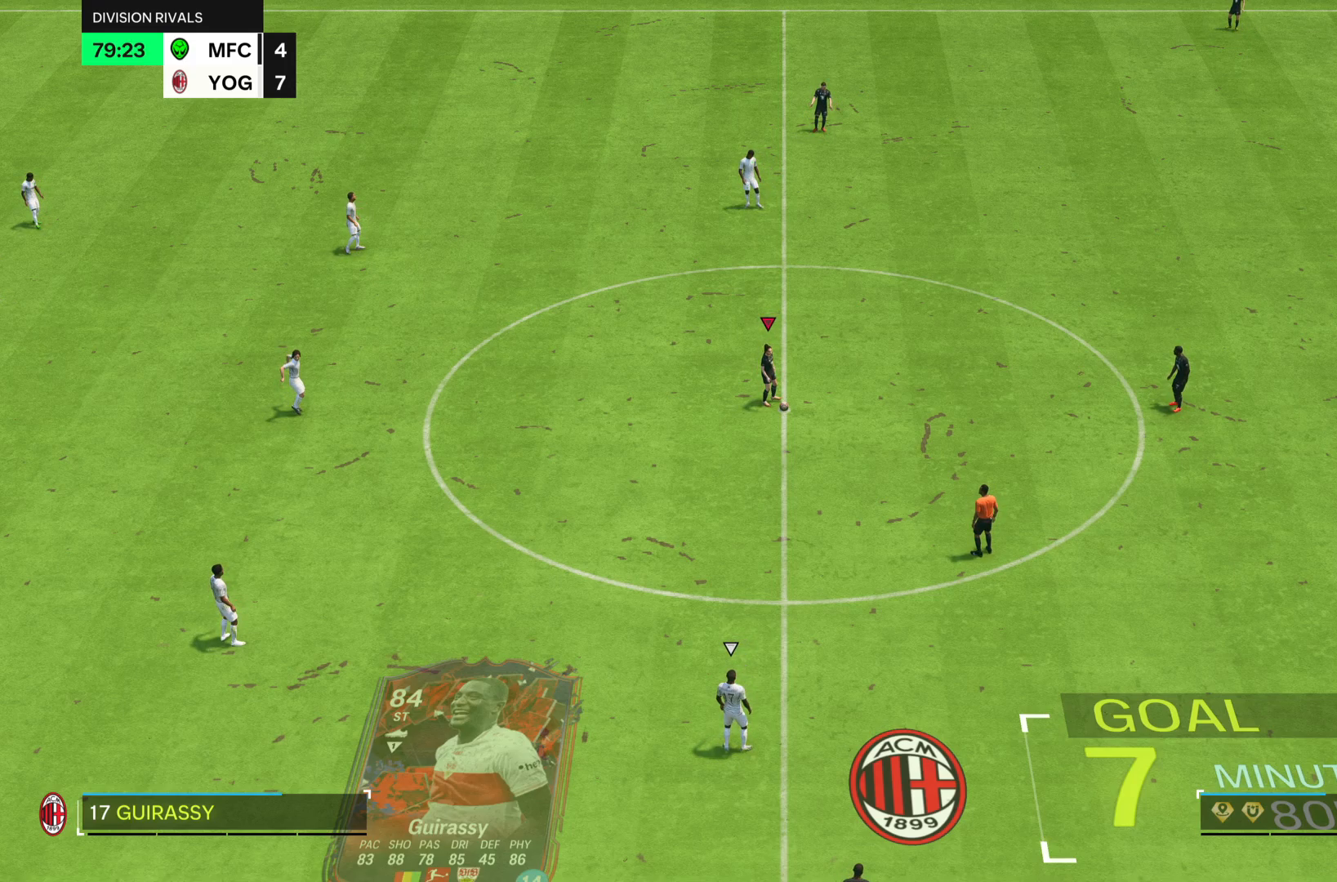
{"buttons": [], "left_stick": "center", "right_stick": "center", "events": []}
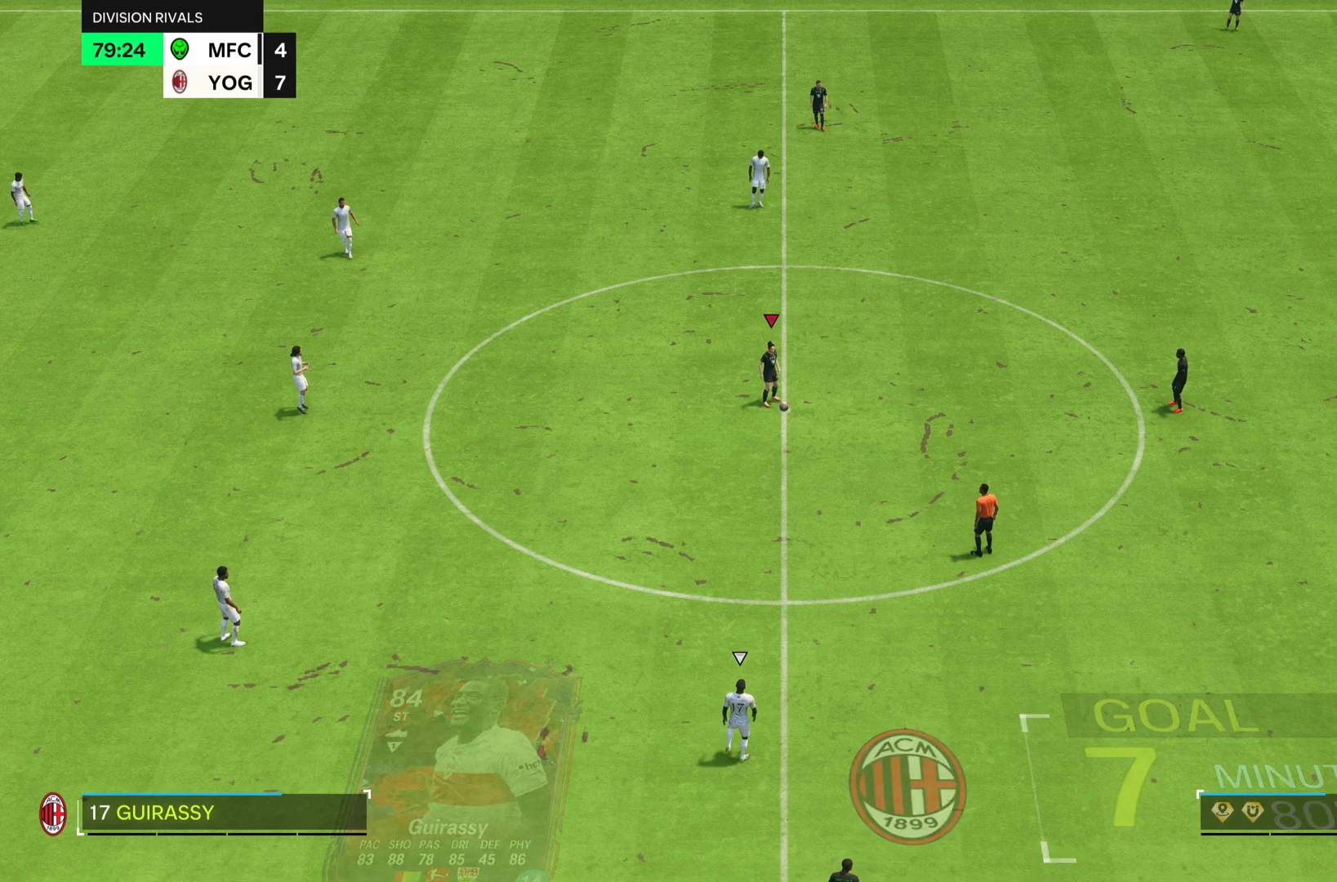
{"buttons": [], "left_stick": "center", "right_stick": "center", "events": []}
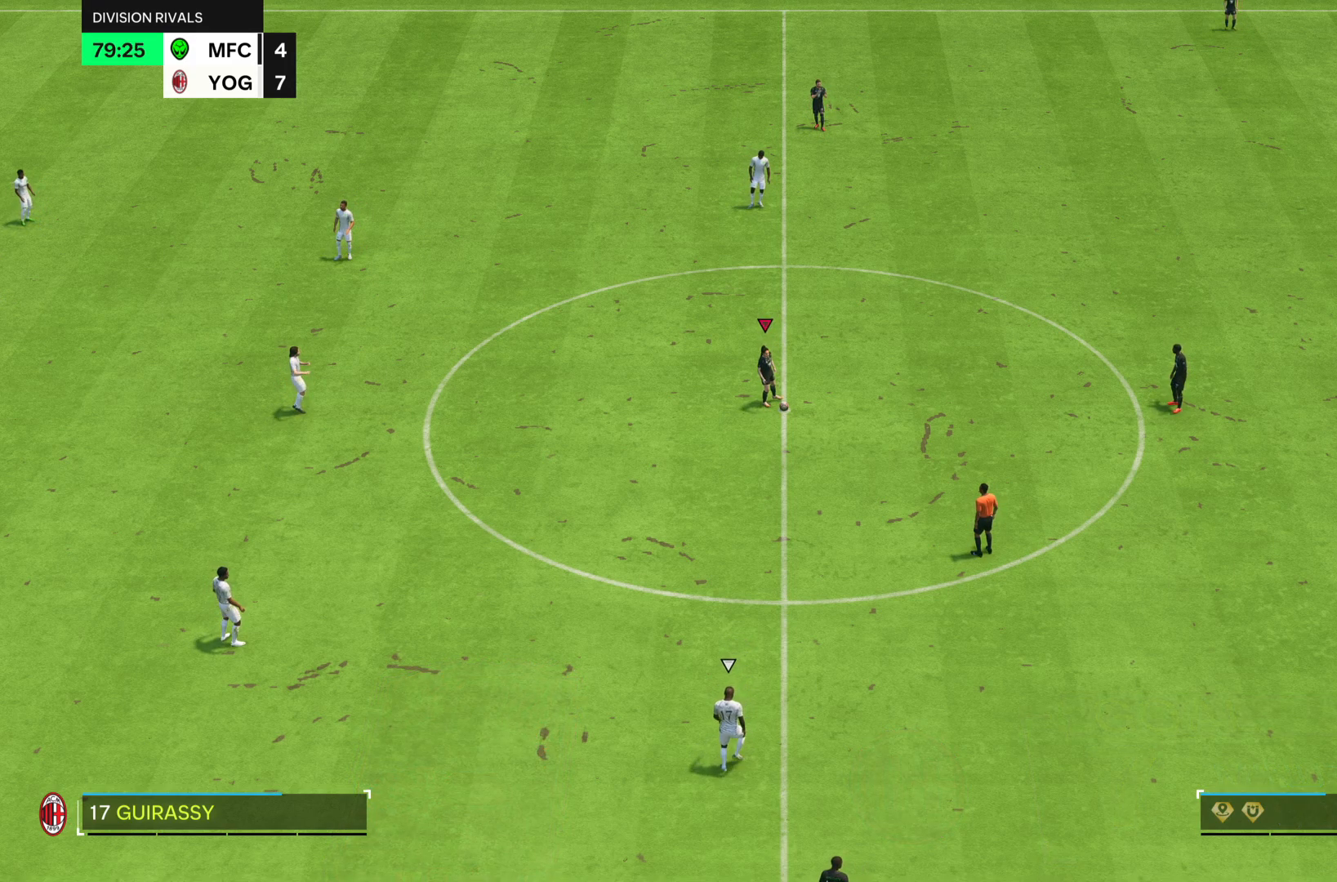
{"buttons": [], "left_stick": "center", "right_stick": "center", "events": []}
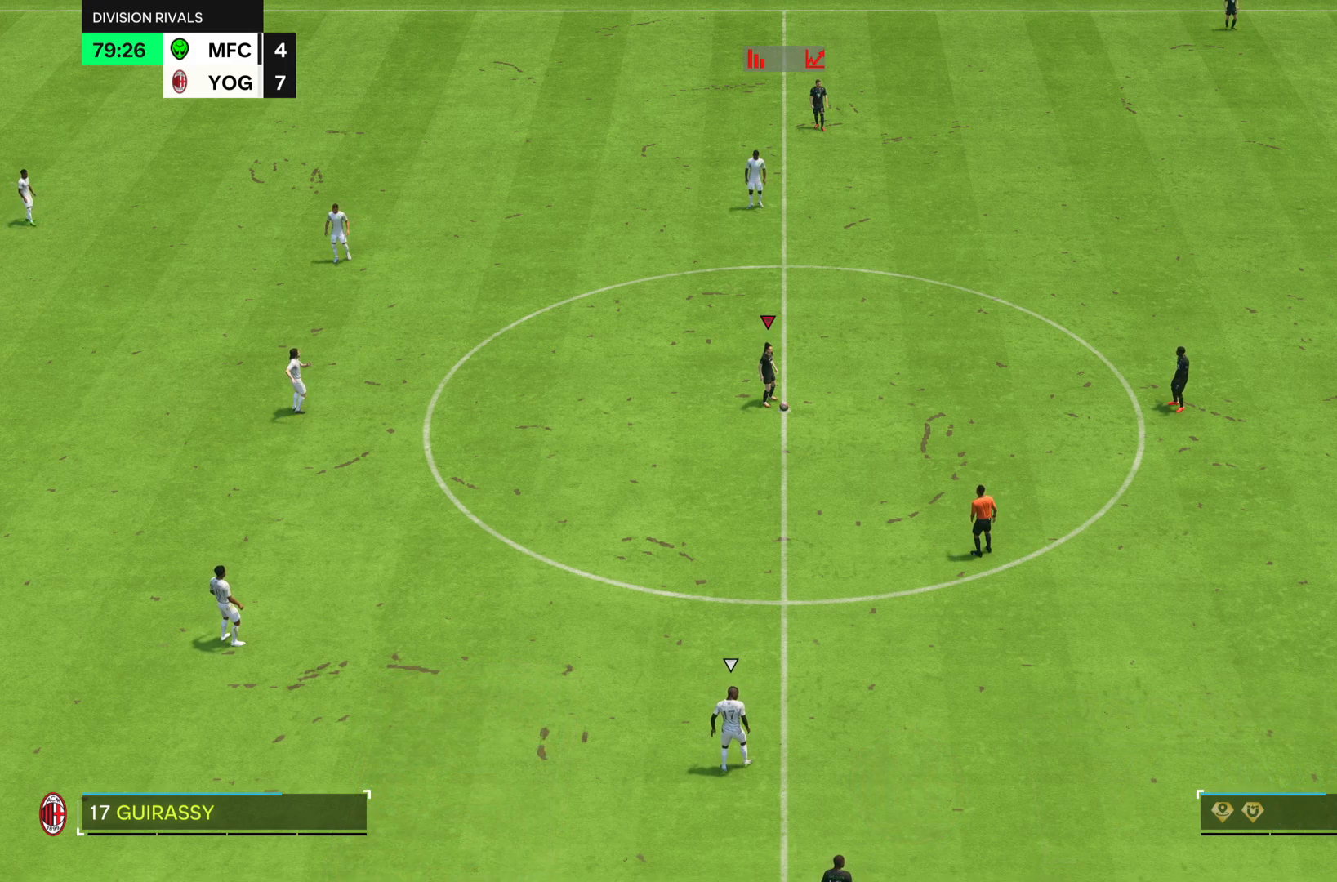
{"buttons": [], "left_stick": "down-right", "right_stick": "center", "events": [[117, "left_stick", "left"], [334, "left_stick", "down-right"]]}
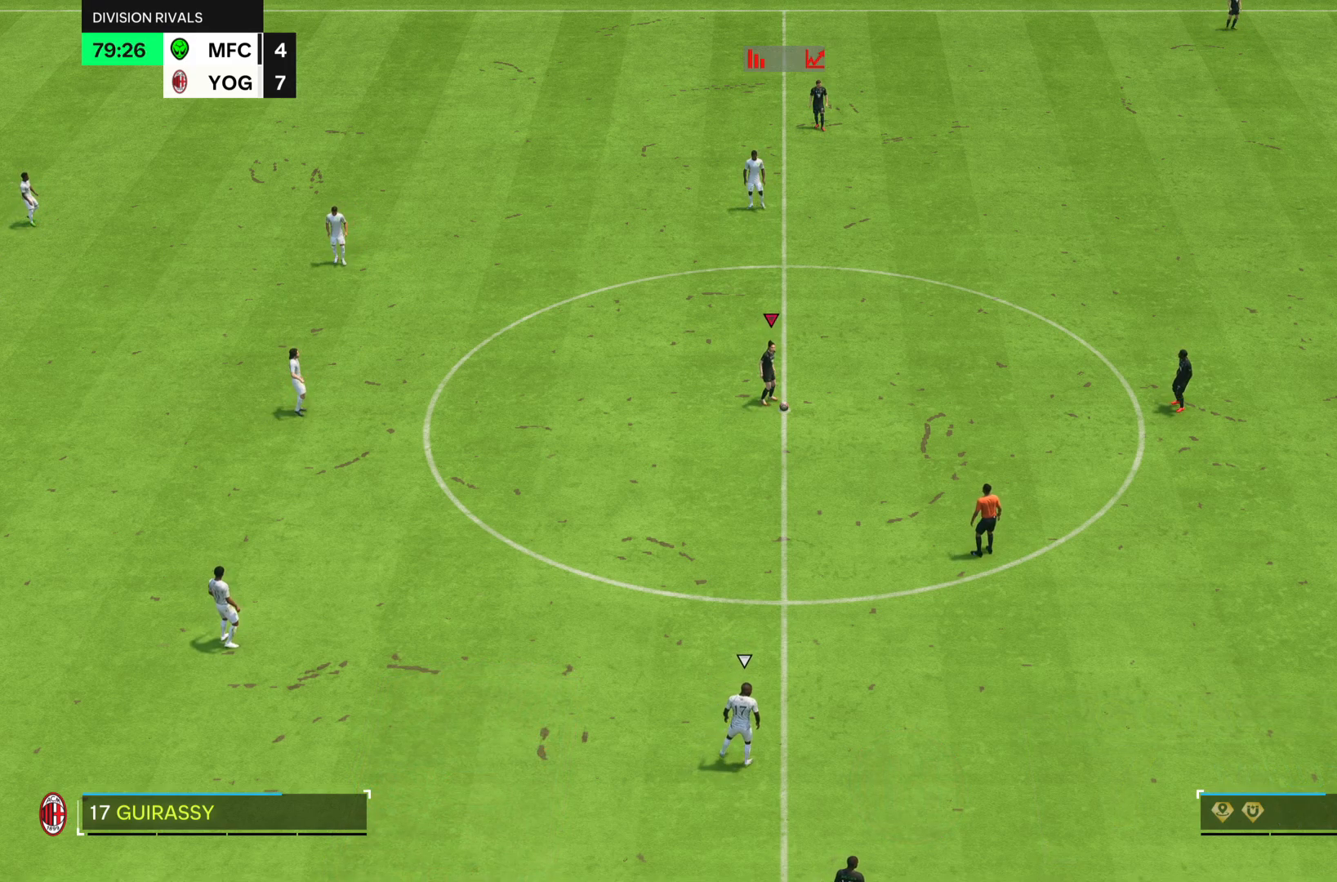
{"buttons": [], "left_stick": "down", "right_stick": "center", "events": [[351, "left_stick", "down"]]}
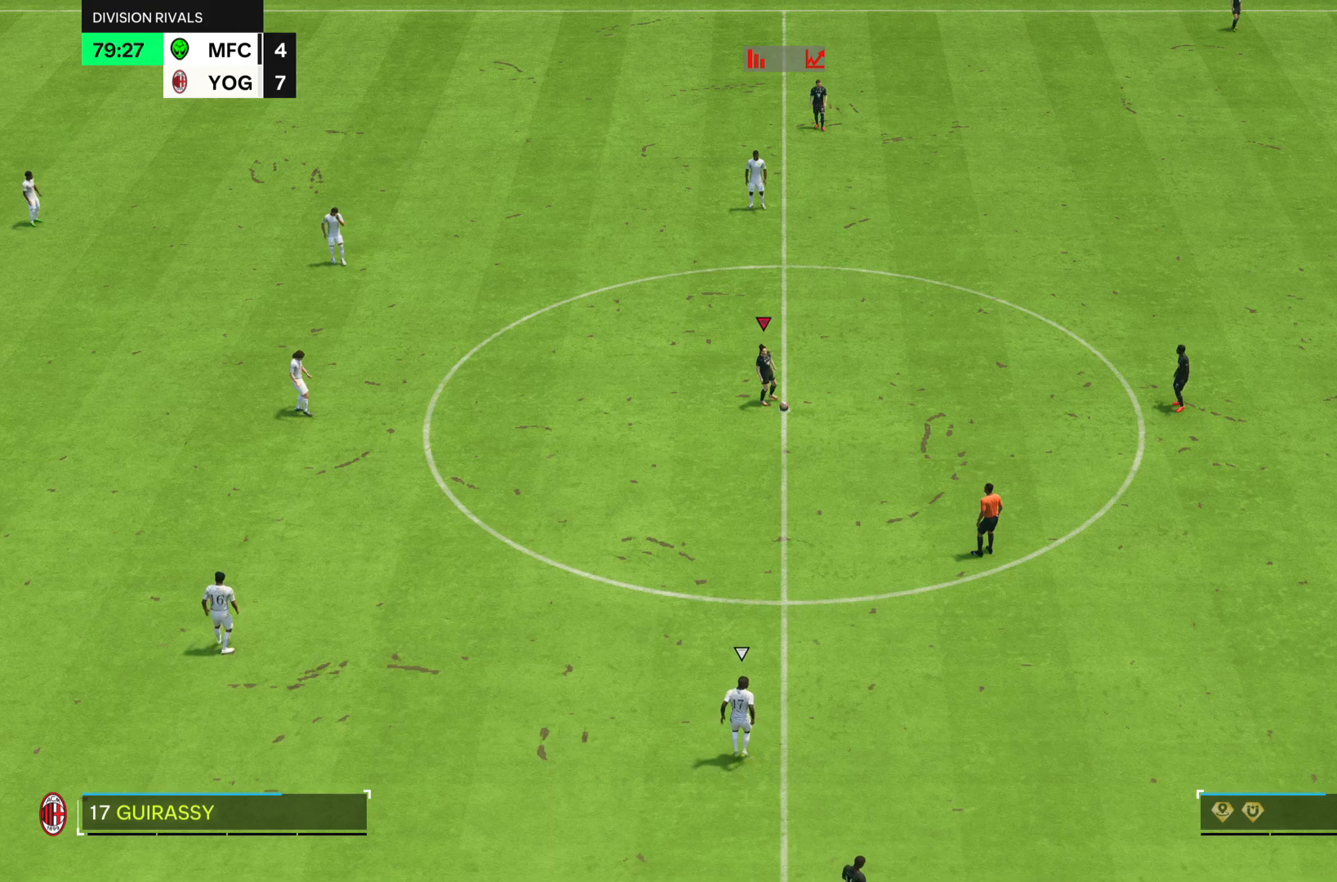
{"buttons": [], "left_stick": "down", "right_stick": "center", "events": []}